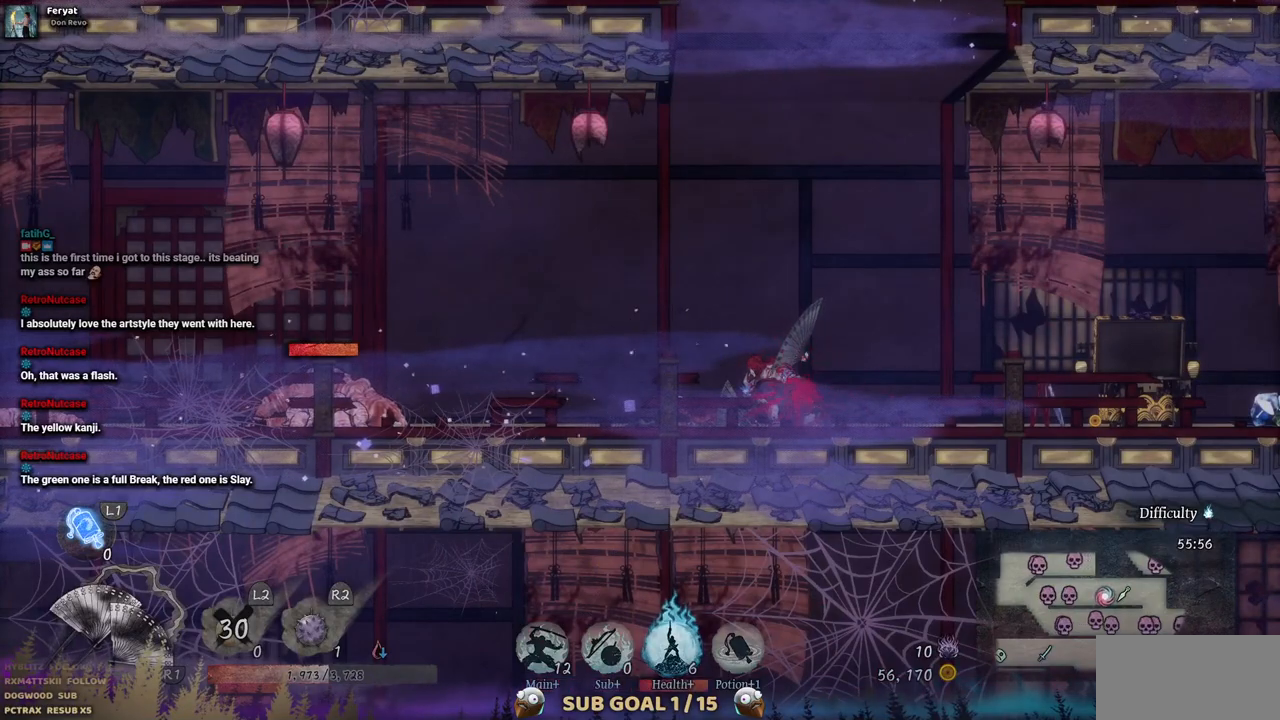
Gameplay with a controller (PlayStation layout); each line is a JSON object with the inputs held at the frame after it. "events" lists button and stick changes between this image and that frame as [ms after this image, input, new state], when the widget could be followed in between. Not read: L3 R3.
{"buttons": ["DPAD_DOWN"], "left_stick": "center", "right_stick": "center", "events": []}
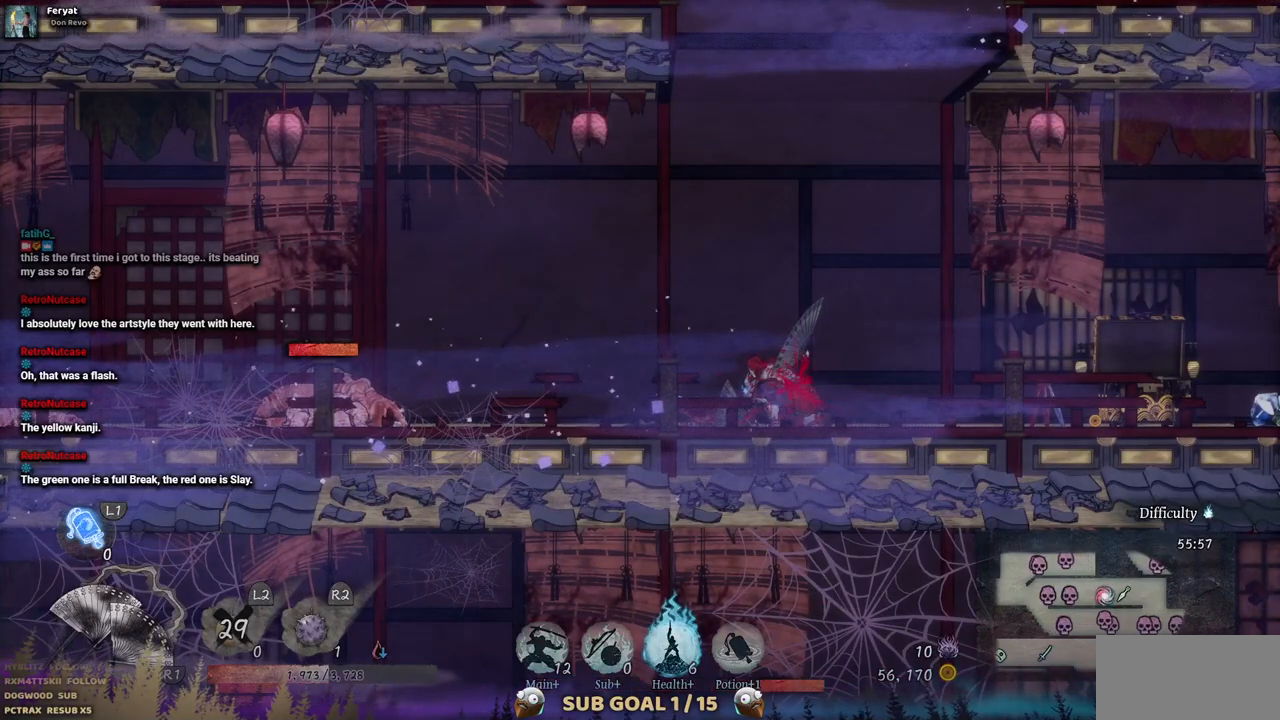
{"buttons": ["DPAD_DOWN"], "left_stick": "center", "right_stick": "center", "events": []}
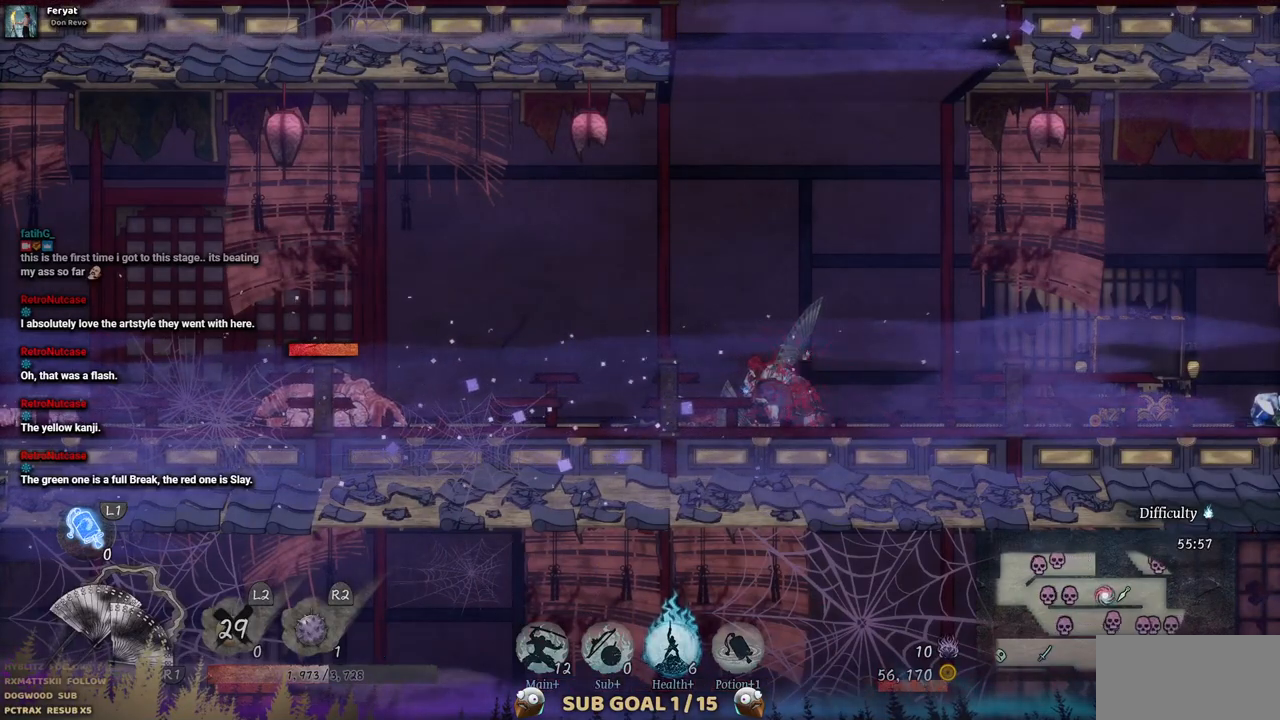
{"buttons": ["CIRCLE"], "left_stick": "center", "right_stick": "center", "events": [[433, "CIRCLE", "down"], [450, "DPAD_DOWN", "up"]]}
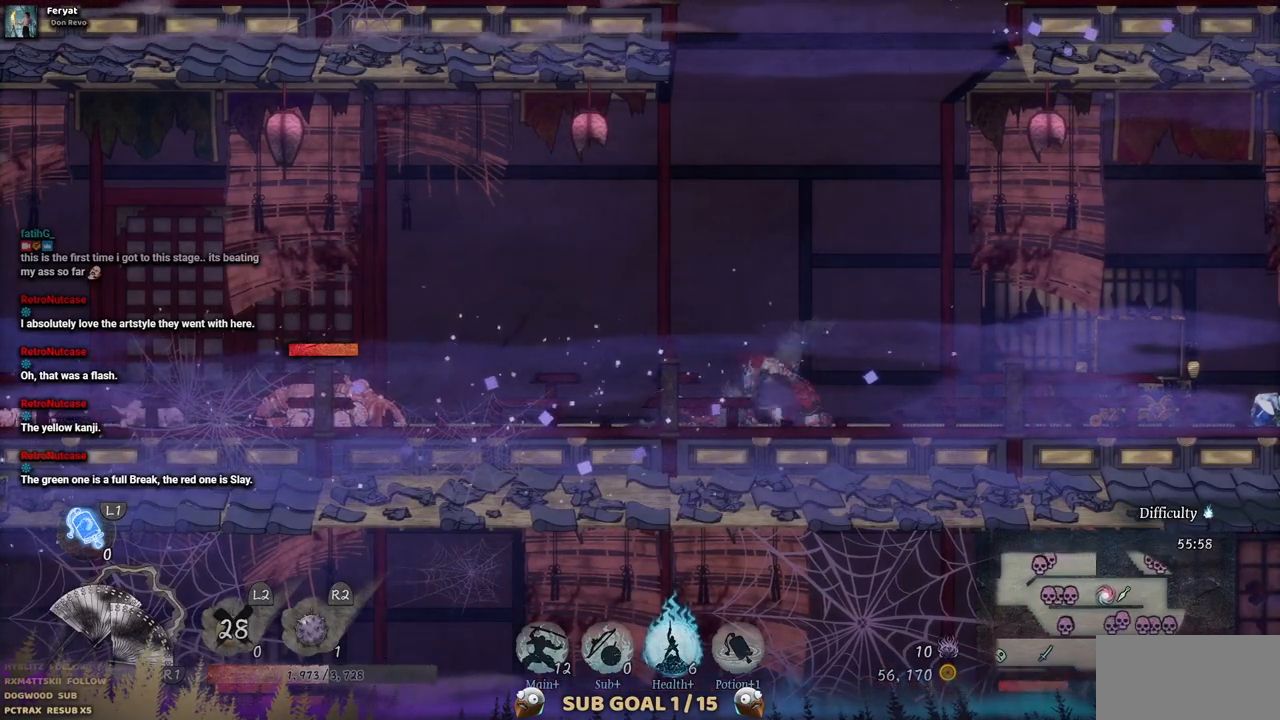
{"buttons": ["DPAD_LEFT"], "left_stick": "center", "right_stick": "center", "events": [[50, "CIRCLE", "up"], [83, "DPAD_LEFT", "down"]]}
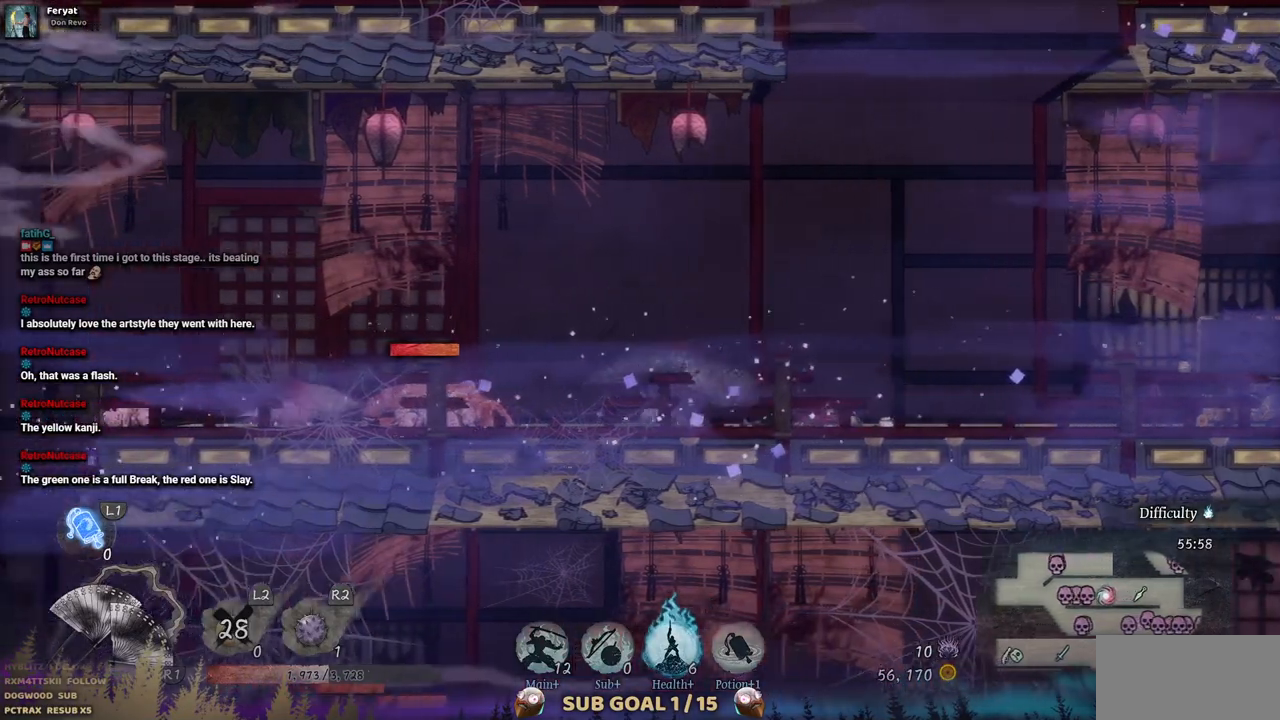
{"buttons": ["SQUARE"], "left_stick": "center", "right_stick": "center", "events": [[133, "SQUARE", "down"], [233, "DPAD_LEFT", "up"], [233, "SQUARE", "up"], [317, "SQUARE", "down"], [400, "SQUARE", "up"], [467, "SQUARE", "down"]]}
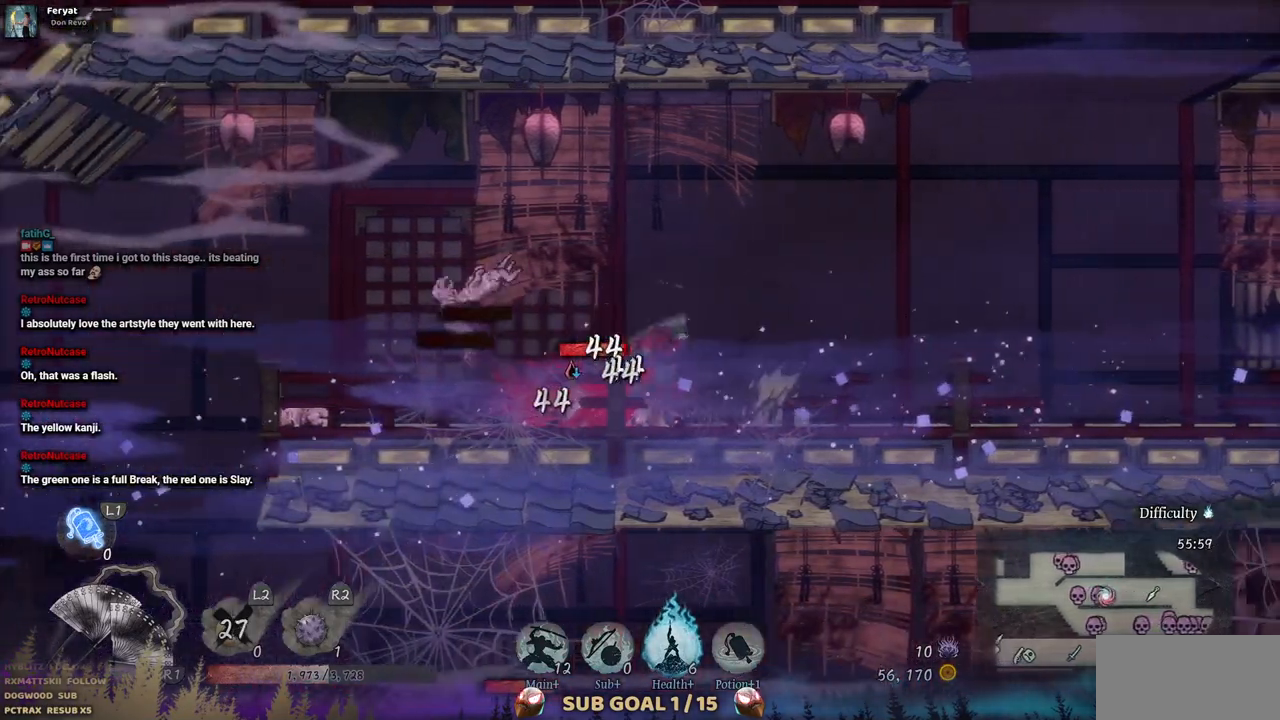
{"buttons": [], "left_stick": "center", "right_stick": "center", "events": [[50, "SQUARE", "up"], [117, "SQUARE", "down"], [183, "SQUARE", "up"], [250, "SQUARE", "down"], [333, "SQUARE", "up"], [400, "SQUARE", "down"], [467, "SQUARE", "up"]]}
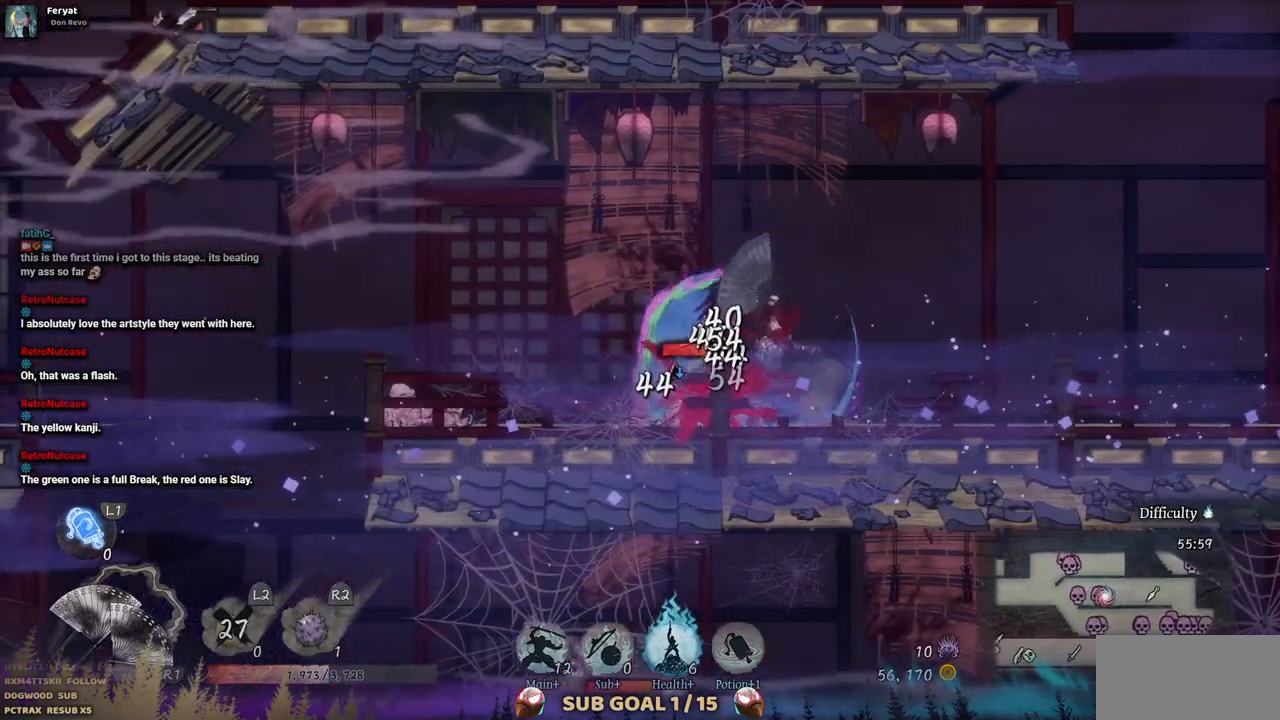
{"buttons": [], "left_stick": "center", "right_stick": "center", "events": [[50, "SQUARE", "down"], [100, "SQUARE", "up"], [167, "SQUARE", "down"], [233, "SQUARE", "up"], [300, "SQUARE", "down"], [383, "SQUARE", "up"], [450, "SQUARE", "down"], [500, "SQUARE", "up"]]}
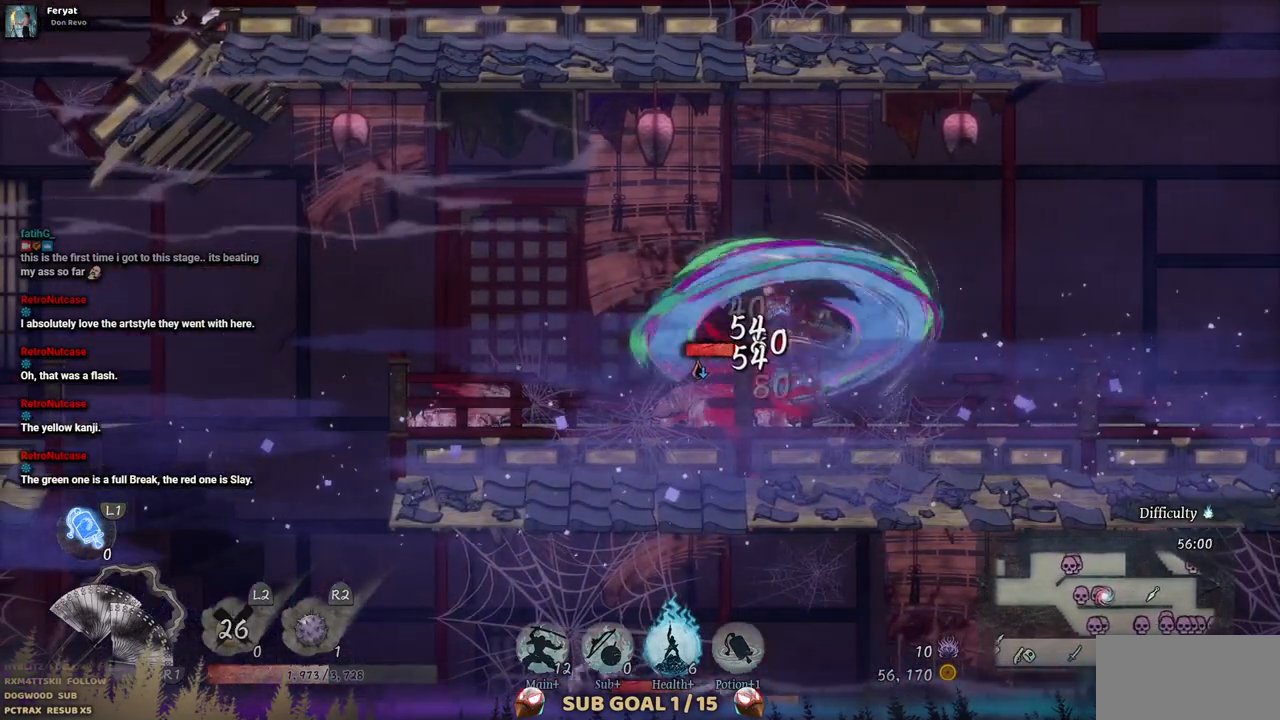
{"buttons": ["CIRCLE", "DPAD_LEFT"], "left_stick": "center", "right_stick": "center", "events": [[83, "SQUARE", "down"], [150, "SQUARE", "up"], [200, "SQUARE", "down"], [267, "SQUARE", "up"], [300, "DPAD_LEFT", "down"], [383, "CIRCLE", "down"]]}
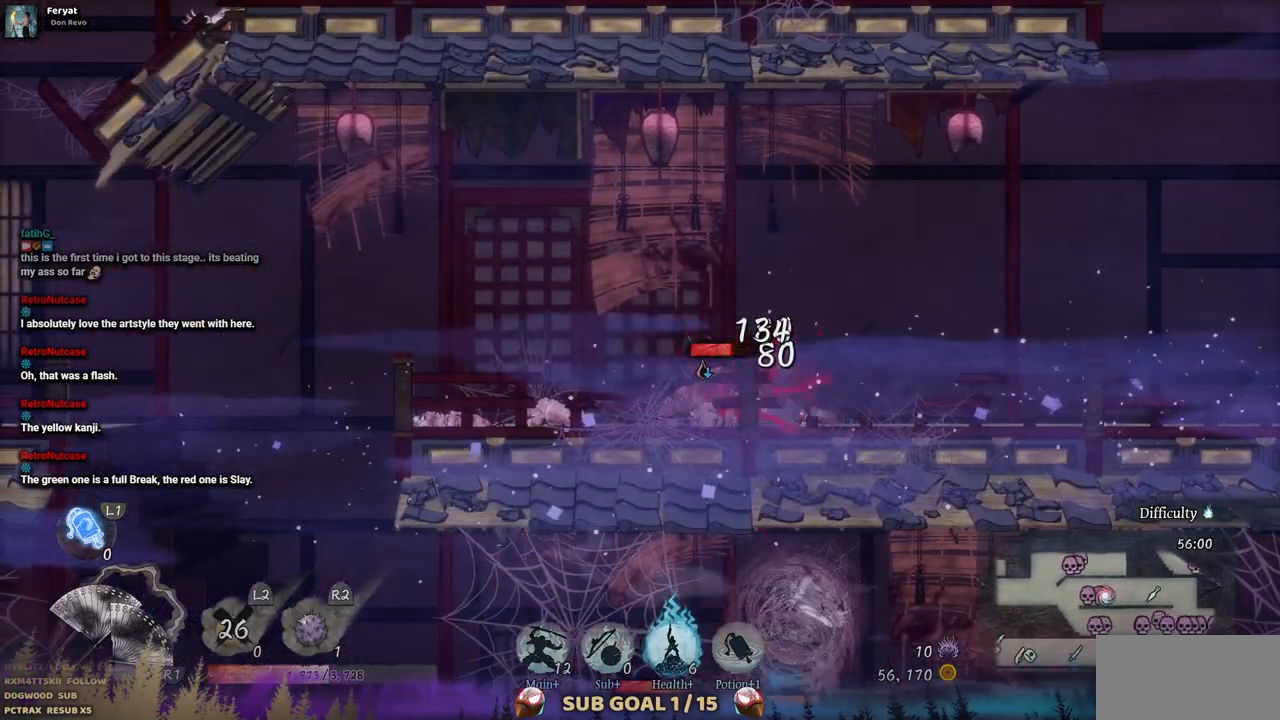
{"buttons": [], "left_stick": "center", "right_stick": "center", "events": [[17, "CIRCLE", "up"], [383, "SQUARE", "down"], [433, "DPAD_LEFT", "up"], [483, "SQUARE", "up"]]}
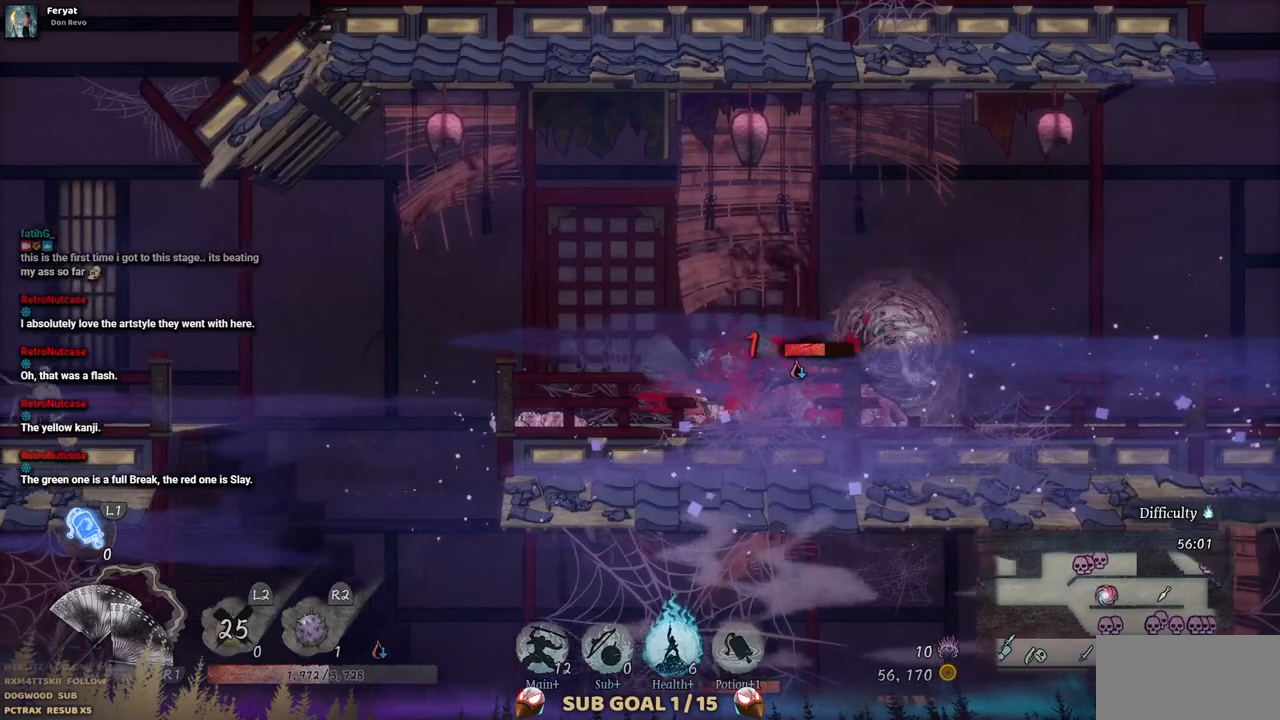
{"buttons": ["SQUARE"], "left_stick": "center", "right_stick": "center", "events": [[50, "SQUARE", "down"], [117, "SQUARE", "up"], [183, "SQUARE", "down"], [267, "SQUARE", "up"], [333, "SQUARE", "down"], [417, "SQUARE", "up"], [467, "SQUARE", "down"]]}
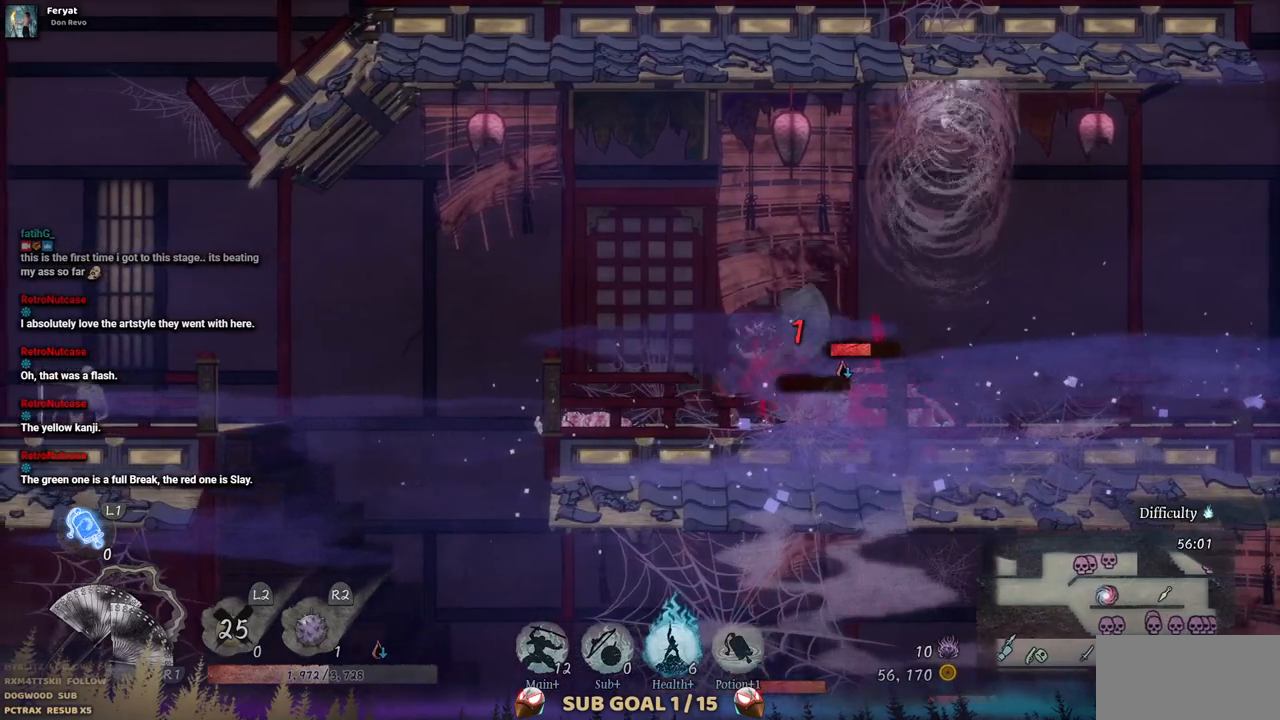
{"buttons": [], "left_stick": "center", "right_stick": "center", "events": [[50, "SQUARE", "up"], [133, "SQUARE", "down"], [200, "SQUARE", "up"], [267, "SQUARE", "down"], [333, "SQUARE", "up"], [417, "SQUARE", "down"], [467, "SQUARE", "up"]]}
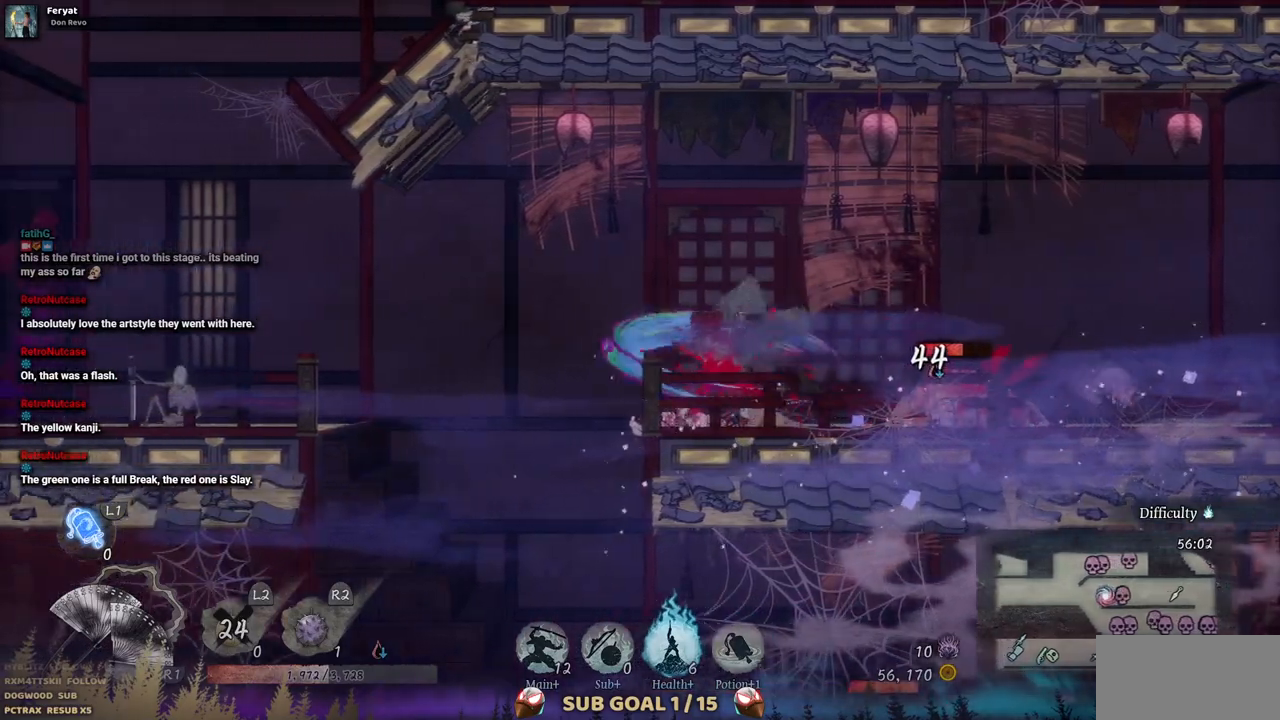
{"buttons": ["SQUARE", "DPAD_RIGHT"], "left_stick": "center", "right_stick": "center", "events": [[33, "SQUARE", "down"], [67, "DPAD_RIGHT", "down"], [117, "SQUARE", "up"], [183, "SQUARE", "down"], [250, "SQUARE", "up"], [333, "SQUARE", "down"], [400, "SQUARE", "up"], [467, "SQUARE", "down"]]}
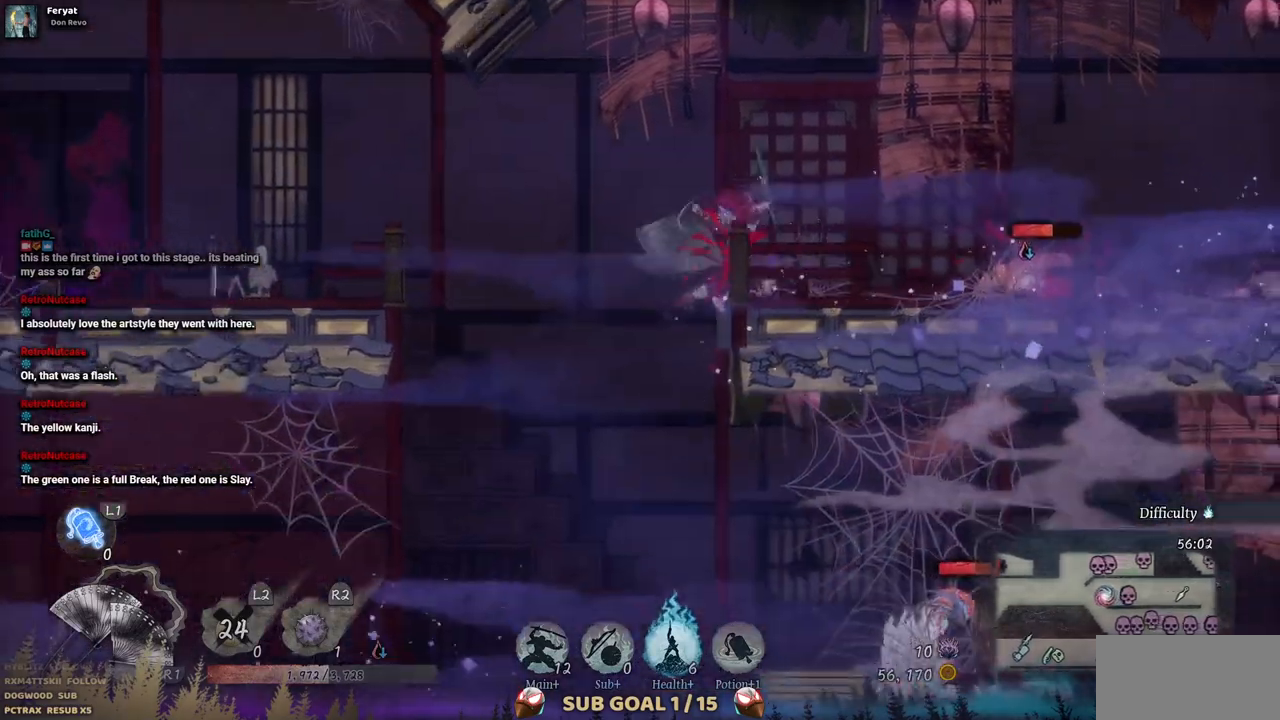
{"buttons": ["SQUARE", "DPAD_RIGHT"], "left_stick": "center", "right_stick": "center", "events": [[33, "SQUARE", "up"], [433, "SQUARE", "down"]]}
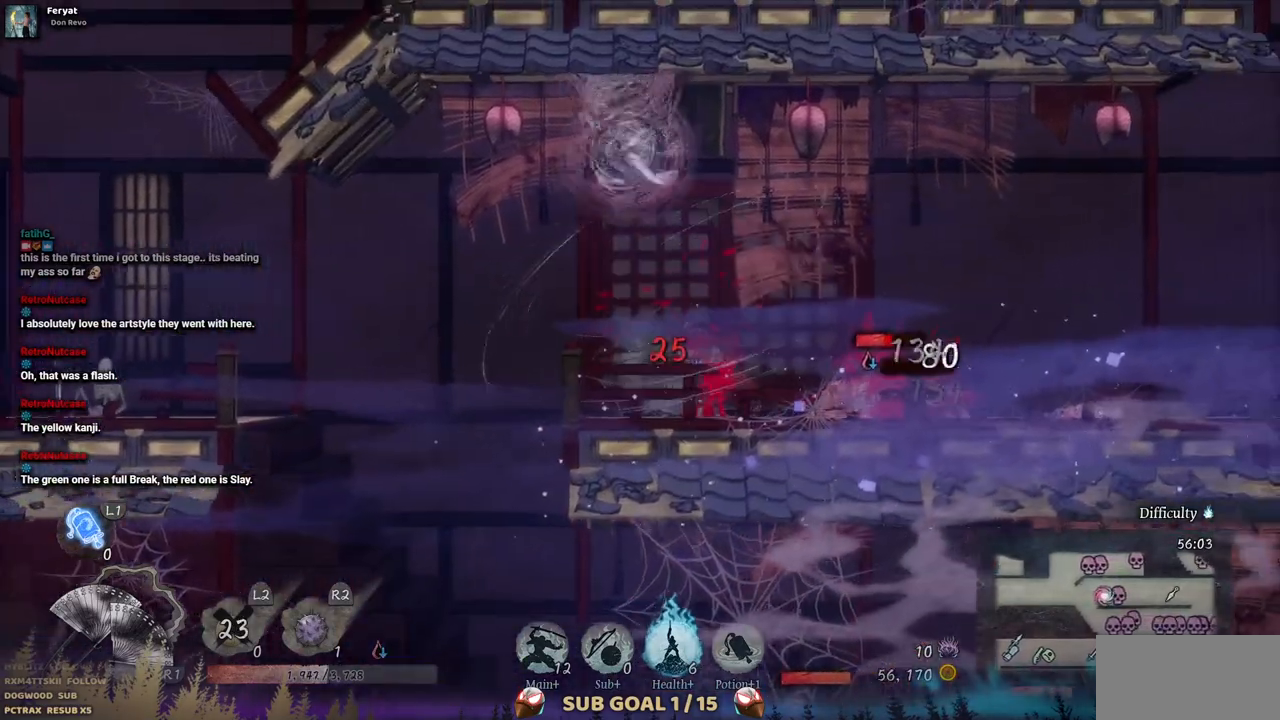
{"buttons": [], "left_stick": "center", "right_stick": "center", "events": [[17, "DPAD_RIGHT", "up"], [33, "SQUARE", "up"], [83, "SQUARE", "down"], [183, "SQUARE", "up"], [233, "SQUARE", "down"], [317, "SQUARE", "up"], [383, "SQUARE", "down"], [467, "SQUARE", "up"]]}
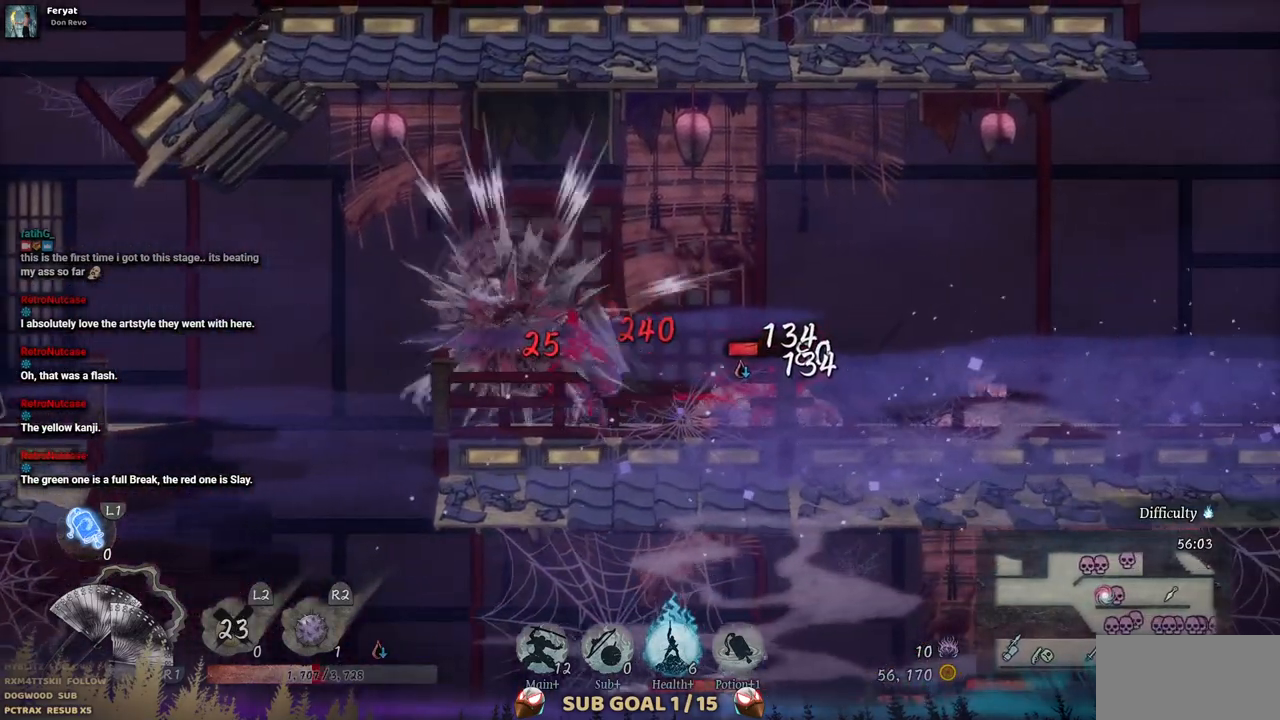
{"buttons": ["SQUARE"], "left_stick": "center", "right_stick": "center", "events": [[33, "SQUARE", "down"], [100, "SQUARE", "up"], [167, "SQUARE", "down"], [233, "SQUARE", "up"], [317, "SQUARE", "down"], [400, "SQUARE", "up"], [450, "SQUARE", "down"]]}
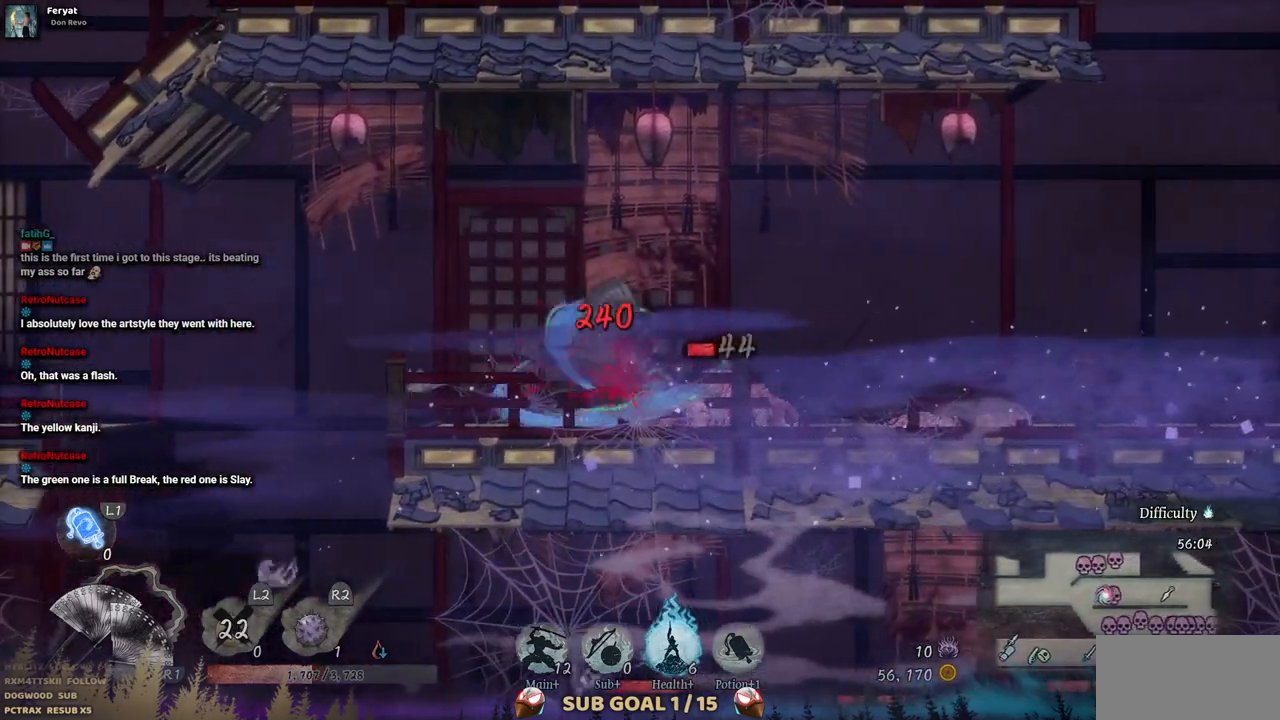
{"buttons": [], "left_stick": "center", "right_stick": "center", "events": [[33, "SQUARE", "up"], [100, "SQUARE", "down"], [167, "SQUARE", "up"], [233, "SQUARE", "down"], [317, "SQUARE", "up"], [383, "SQUARE", "down"], [450, "SQUARE", "up"]]}
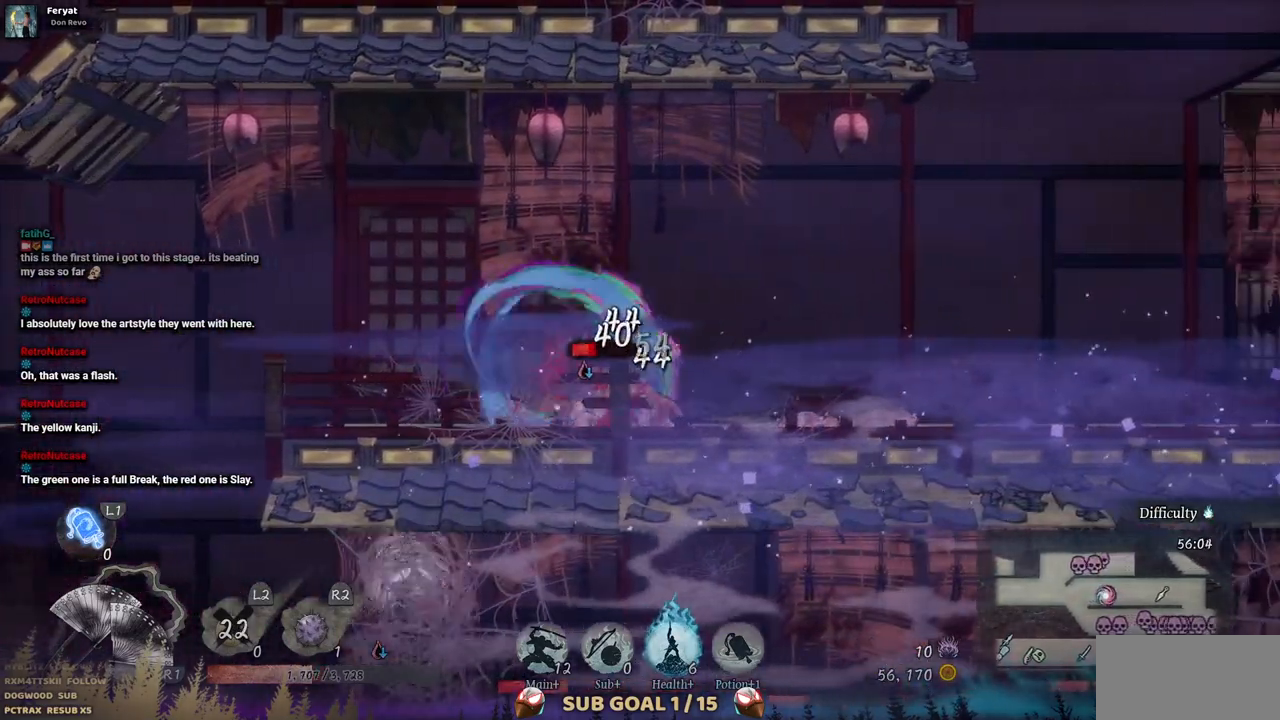
{"buttons": [], "left_stick": "center", "right_stick": "center", "events": [[33, "SQUARE", "down"], [83, "SQUARE", "up"], [150, "SQUARE", "down"], [233, "SQUARE", "up"], [283, "SQUARE", "down"], [350, "SQUARE", "up"], [433, "SQUARE", "down"], [500, "SQUARE", "up"]]}
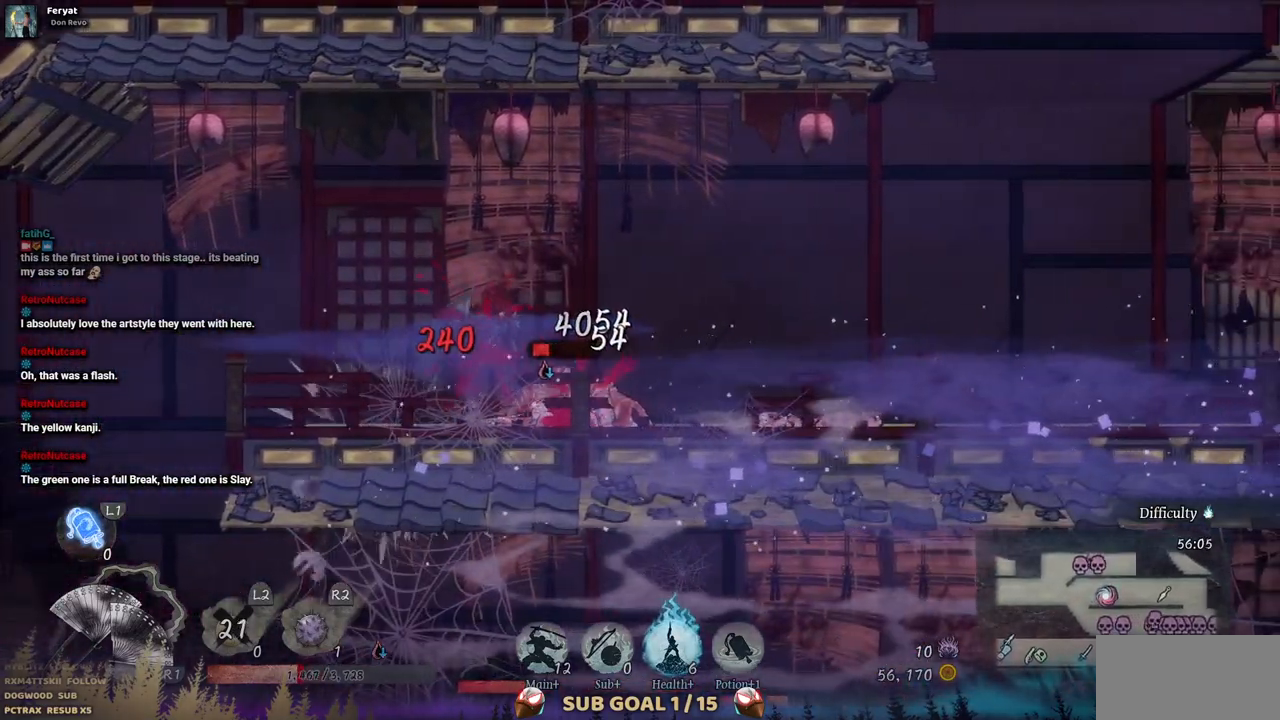
{"buttons": [], "left_stick": "center", "right_stick": "center", "events": [[67, "SQUARE", "down"], [133, "SQUARE", "up"], [200, "SQUARE", "down"], [267, "SQUARE", "up"], [367, "SQUARE", "down"], [417, "SQUARE", "up"]]}
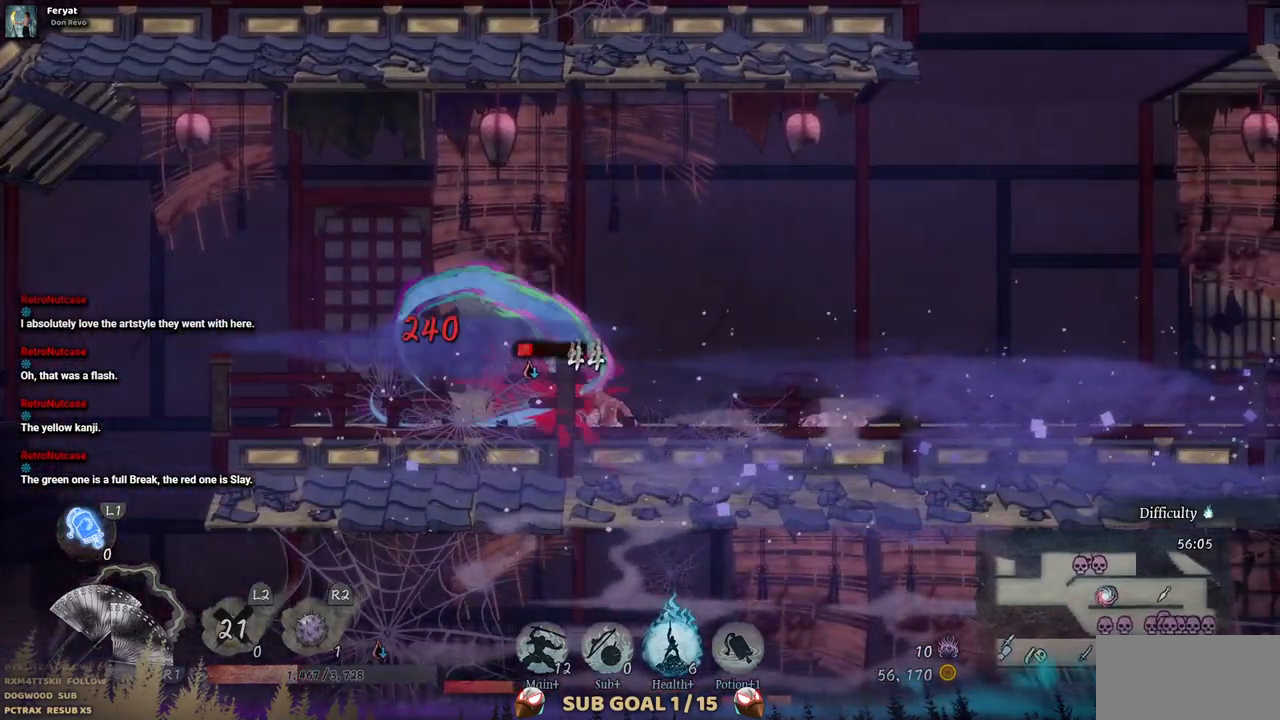
{"buttons": [], "left_stick": "center", "right_stick": "center", "events": [[17, "SQUARE", "down"], [67, "SQUARE", "up"], [133, "SQUARE", "down"], [217, "SQUARE", "up"], [283, "SQUARE", "down"], [350, "SQUARE", "up"], [417, "SQUARE", "down"], [483, "SQUARE", "up"]]}
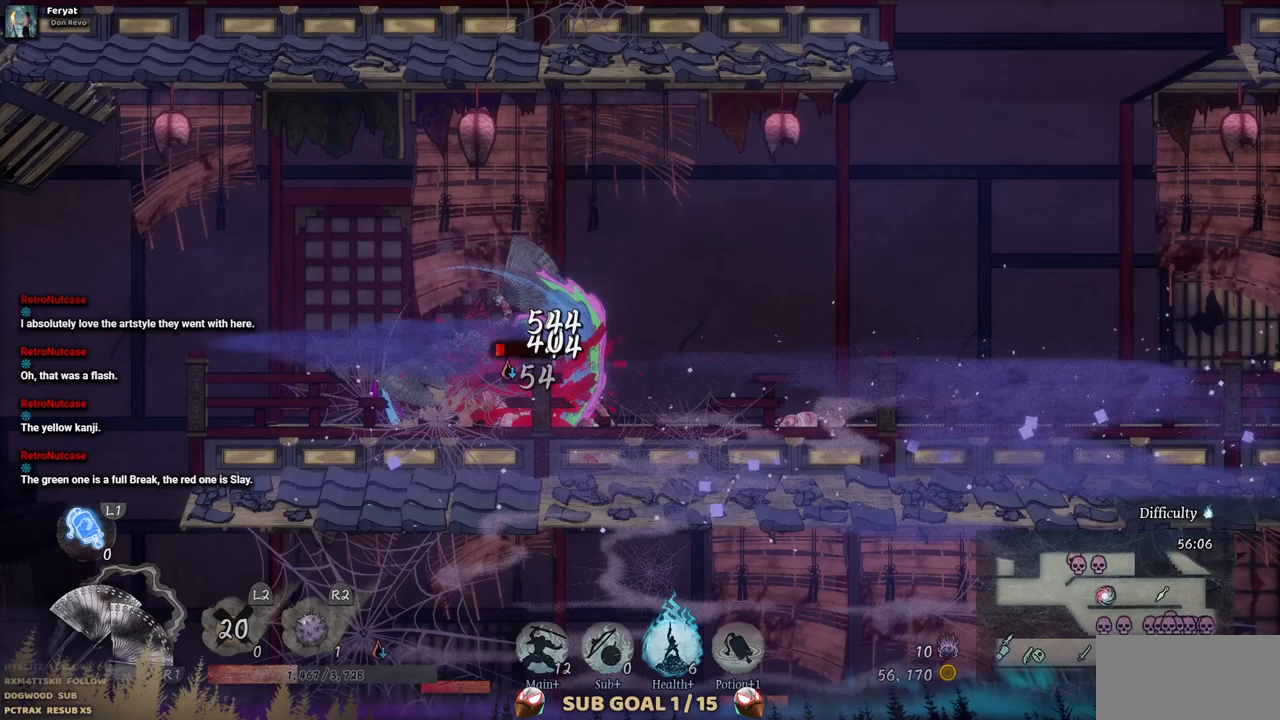
{"buttons": ["SQUARE"], "left_stick": "center", "right_stick": "center", "events": [[67, "SQUARE", "down"], [133, "SQUARE", "up"], [200, "SQUARE", "down"], [283, "SQUARE", "up"], [350, "SQUARE", "down"], [417, "SQUARE", "up"], [500, "SQUARE", "down"]]}
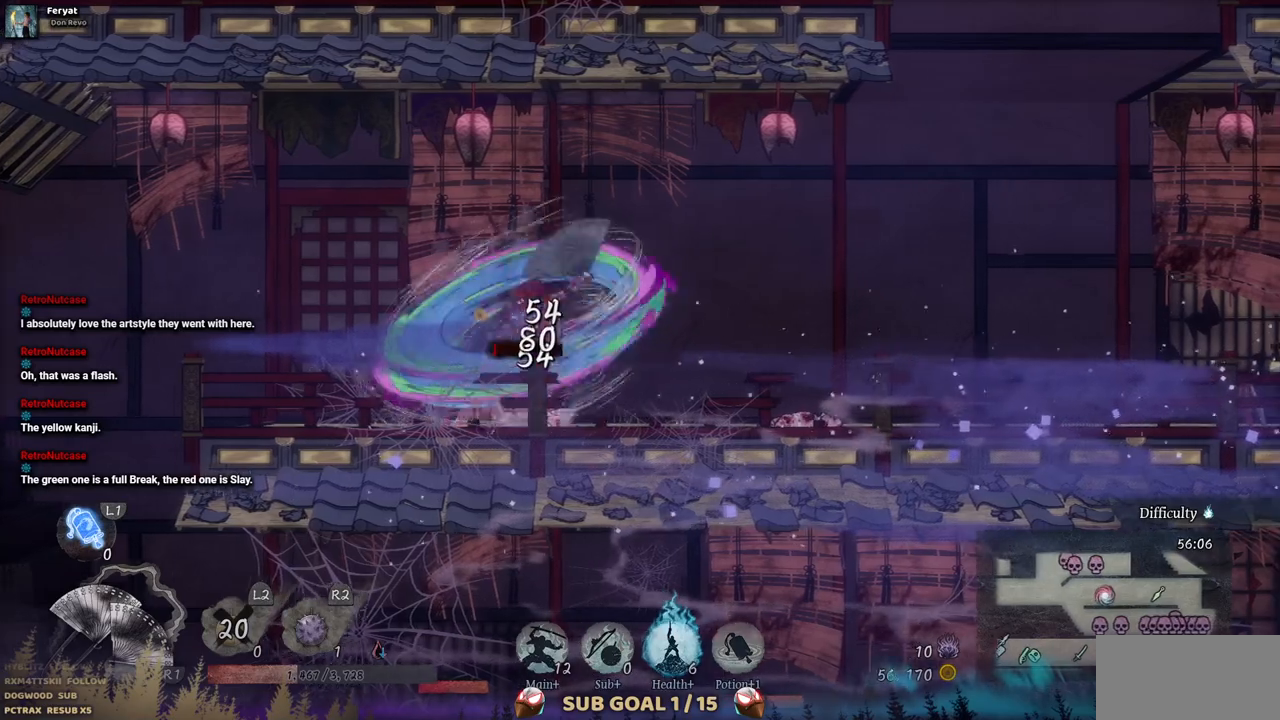
{"buttons": ["CIRCLE", "DPAD_RIGHT"], "left_stick": "center", "right_stick": "center", "events": [[67, "SQUARE", "up"], [133, "SQUARE", "down"], [200, "SQUARE", "up"], [233, "DPAD_RIGHT", "down"], [450, "CIRCLE", "down"]]}
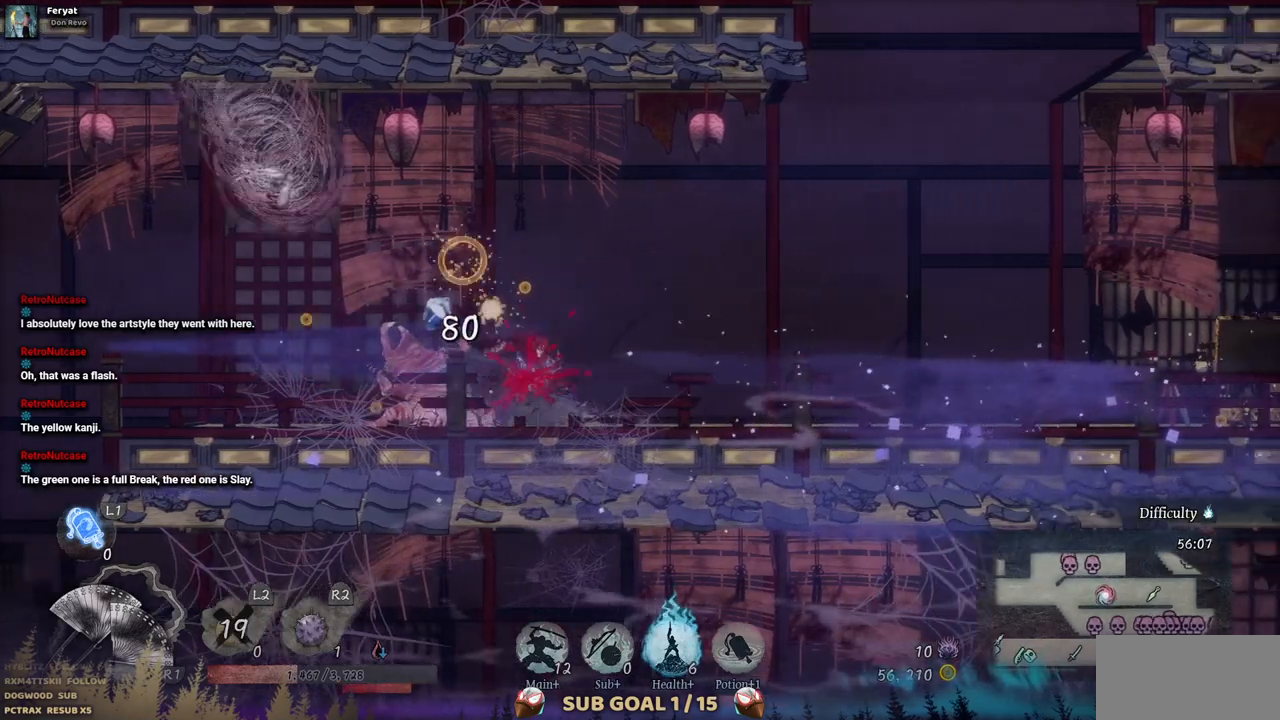
{"buttons": ["DPAD_RIGHT"], "left_stick": "center", "right_stick": "center", "events": [[50, "CIRCLE", "up"]]}
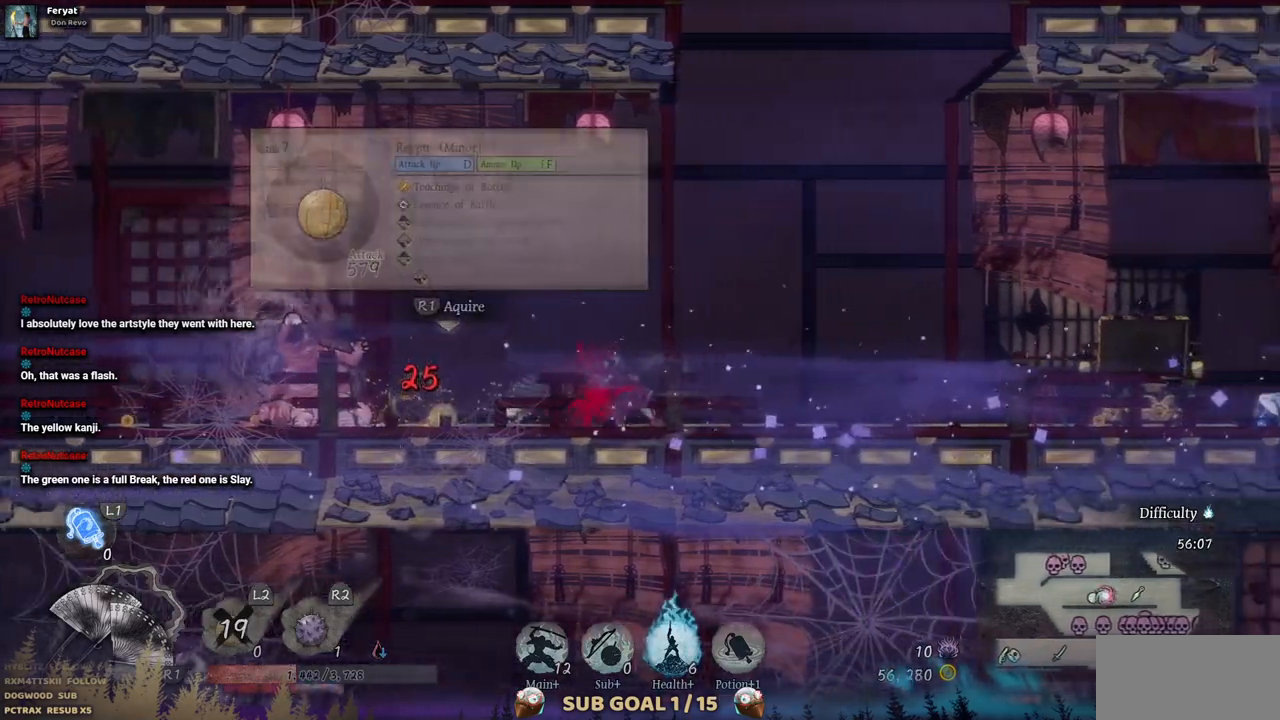
{"buttons": ["DPAD_RIGHT"], "left_stick": "center", "right_stick": "center", "events": []}
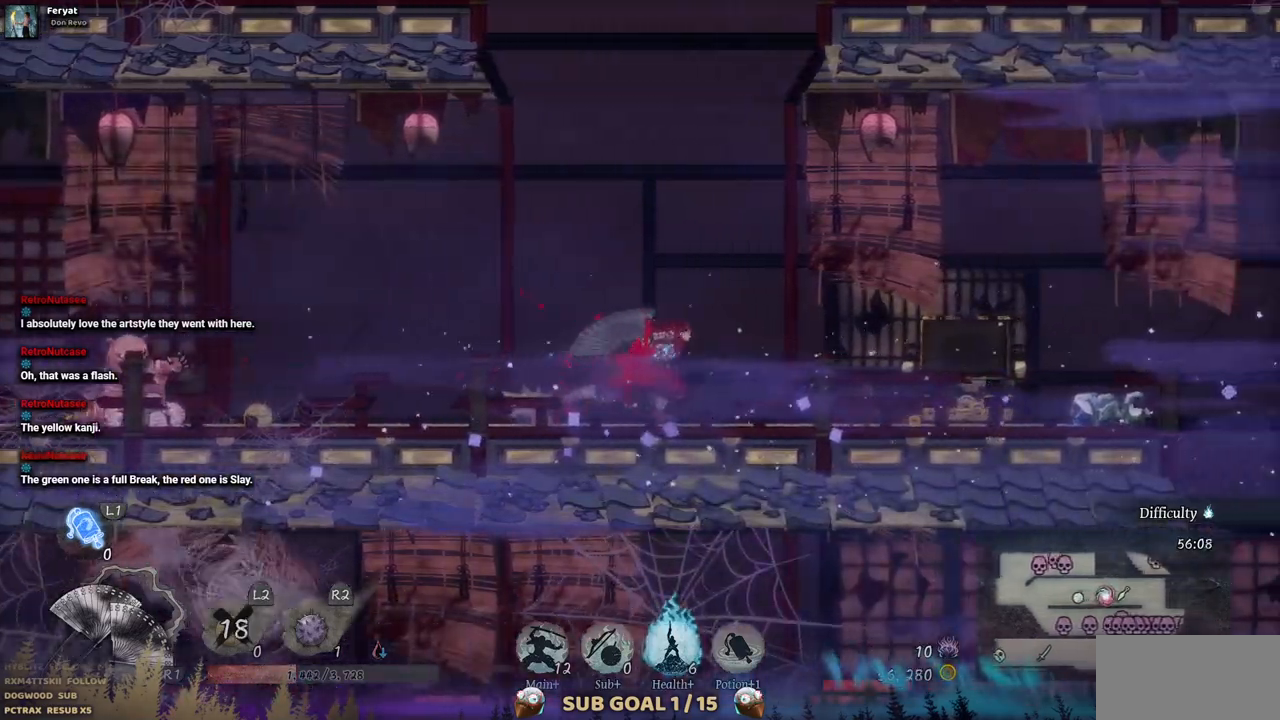
{"buttons": ["DPAD_RIGHT"], "left_stick": "center", "right_stick": "center", "events": []}
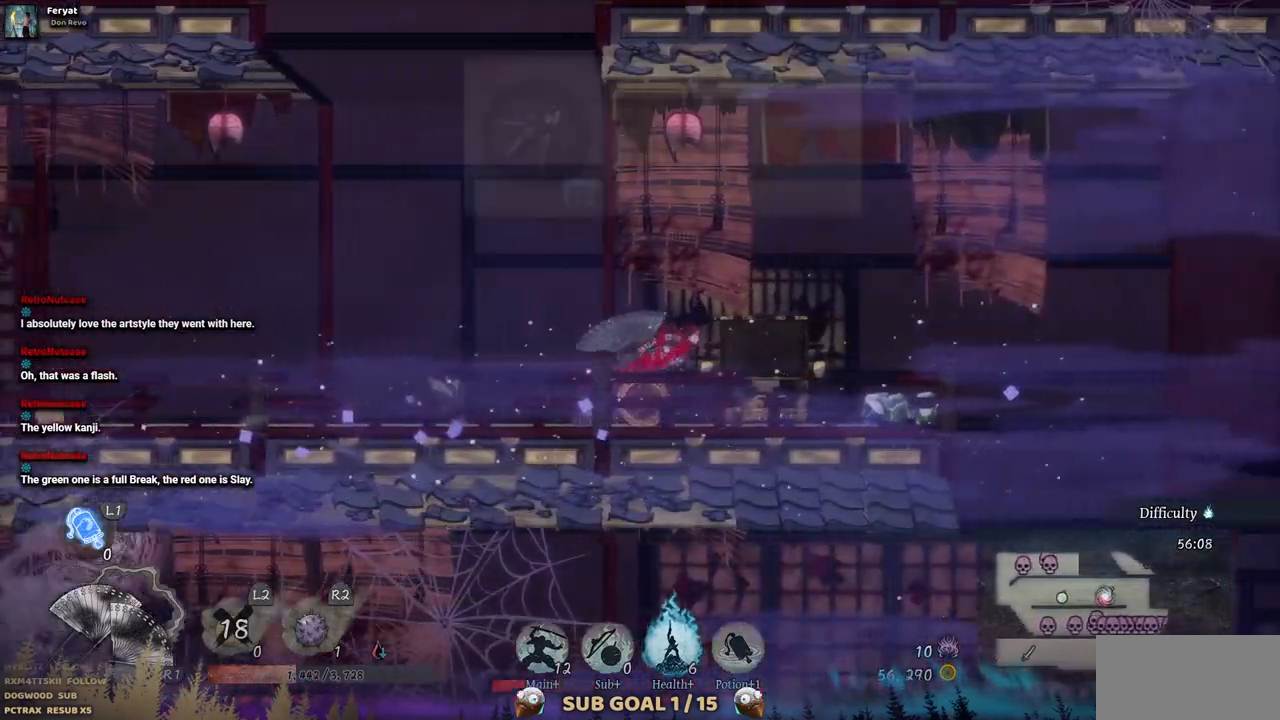
{"buttons": ["DPAD_RIGHT"], "left_stick": "center", "right_stick": "center", "events": []}
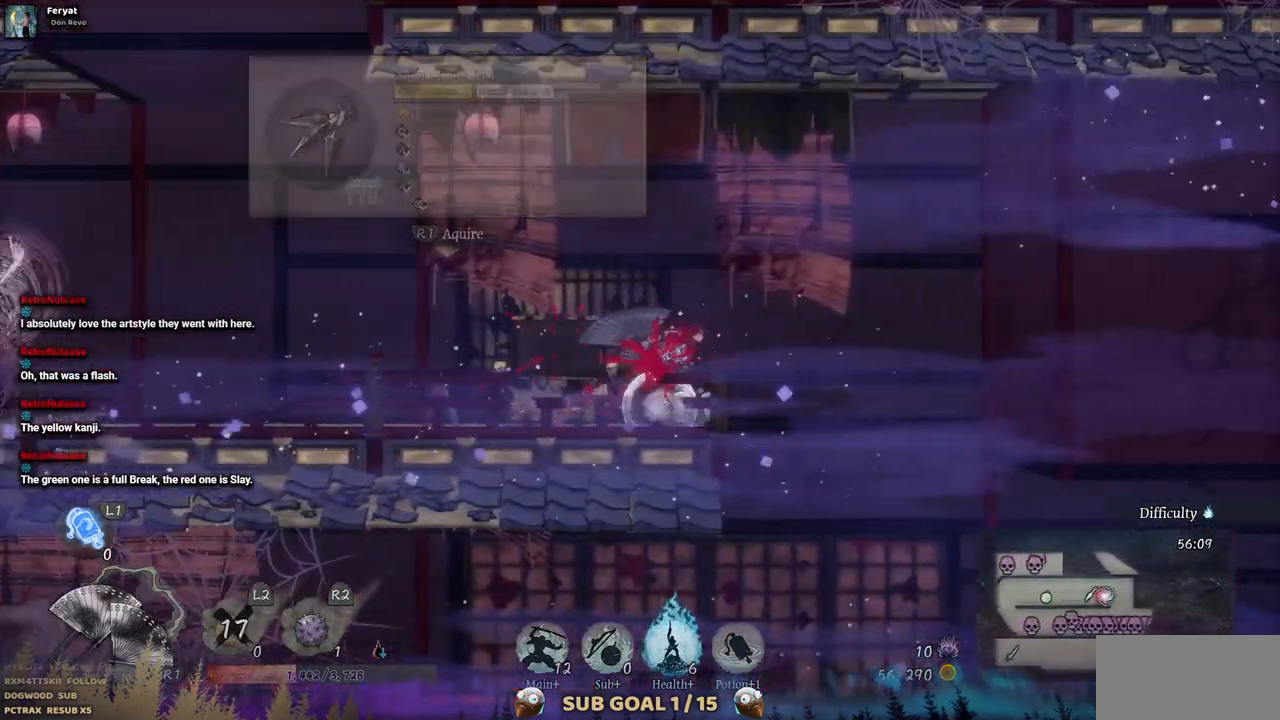
{"buttons": [], "left_stick": "center", "right_stick": "center", "events": [[400, "DPAD_RIGHT", "up"]]}
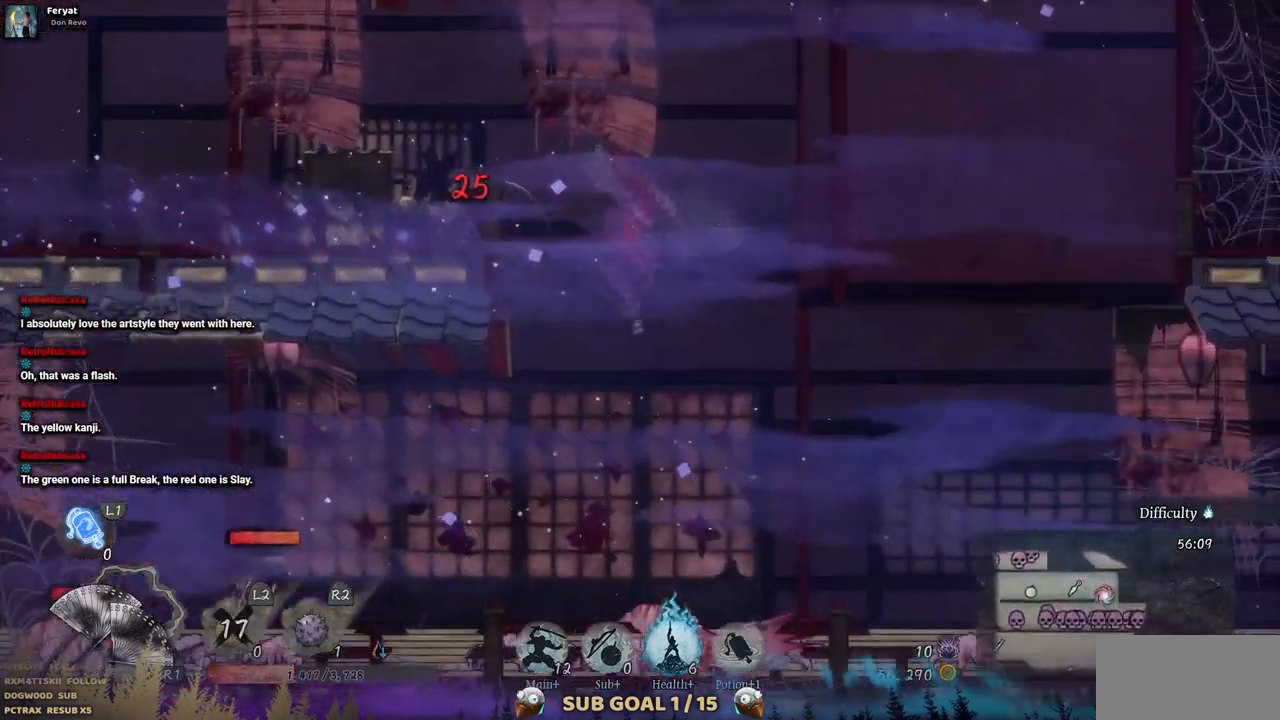
{"buttons": ["DPAD_LEFT"], "left_stick": "center", "right_stick": "center", "events": [[117, "DPAD_LEFT", "down"]]}
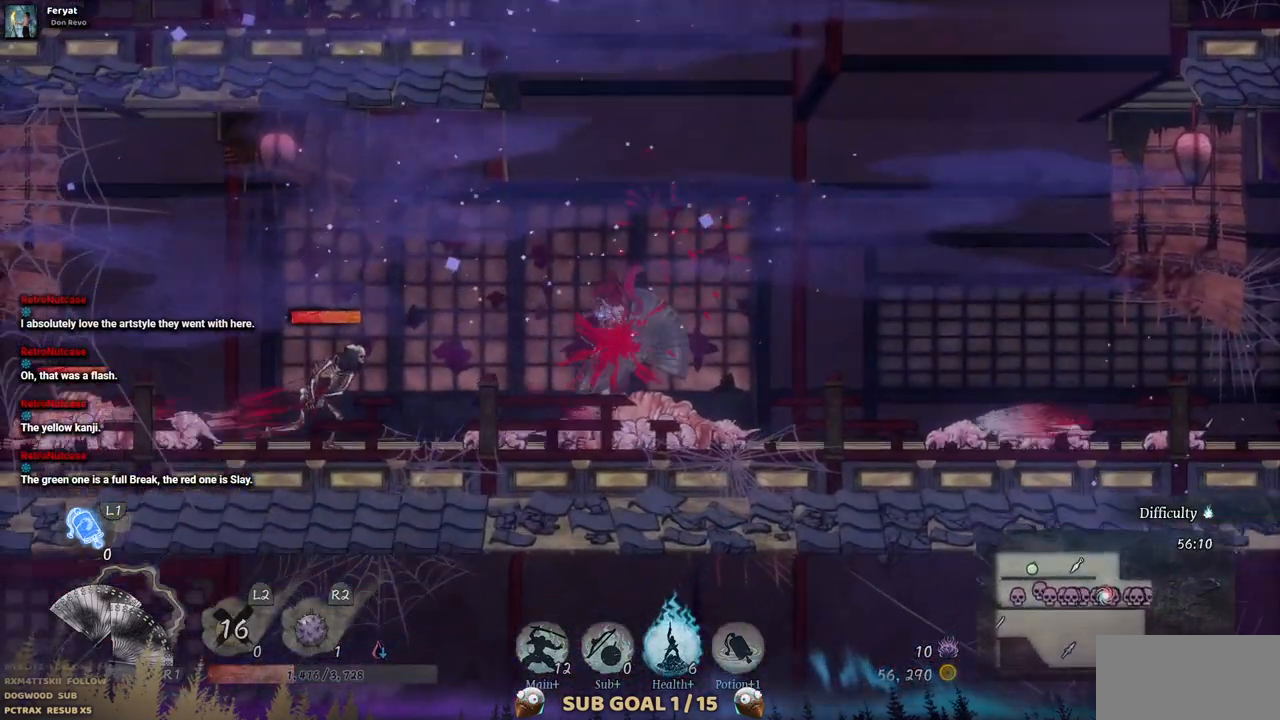
{"buttons": ["CROSS", "DPAD_LEFT"], "left_stick": "center", "right_stick": "center", "events": [[250, "CROSS", "down"]]}